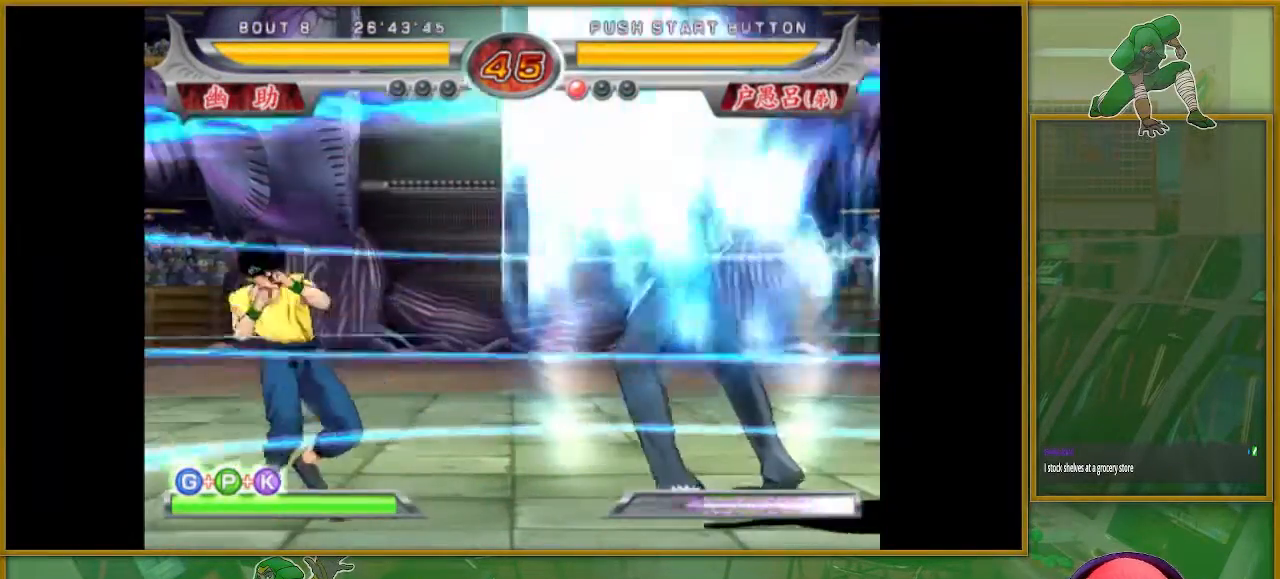
Gameplay with a controller (arcade stick); each line is a JSON object with the inputs held at the frame after it. "events" lists button and stick changes between this image and that frame as [ms after this image, input, new state], when the widget could be followed in between. Not read: L3 R3.
{"buttons": [], "left_stick": "right", "events": [[50, "SQUARE", "down"], [117, "SQUARE", "up"], [117, "left_stick", "center"], [484, "left_stick", "right"]]}
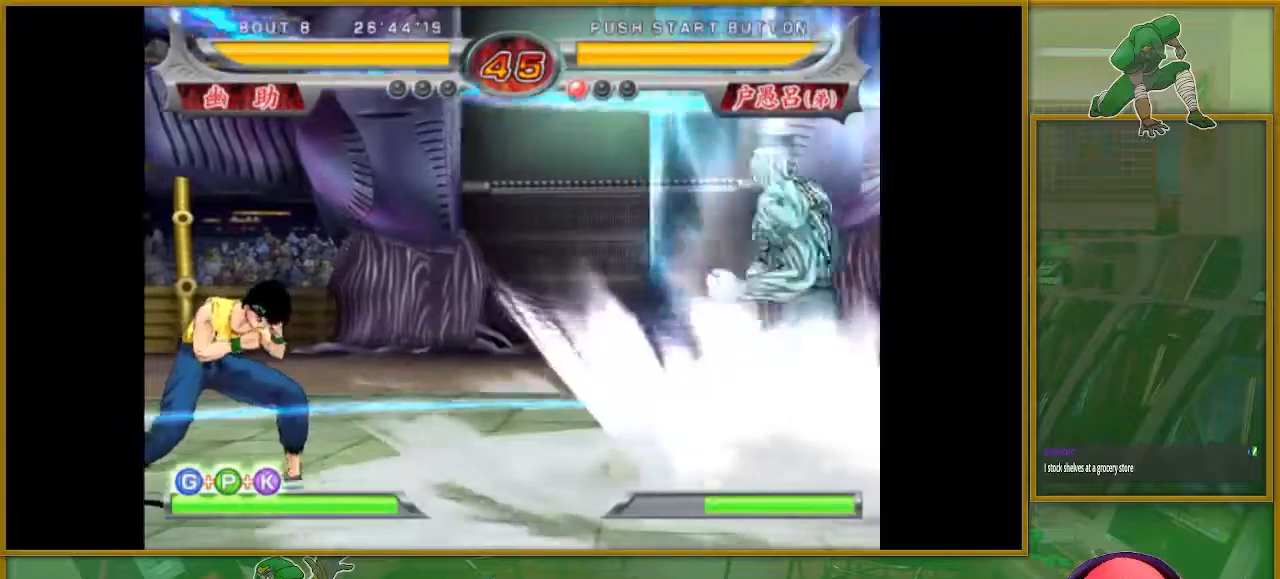
{"buttons": [], "left_stick": "right", "events": [[50, "left_stick", "center"], [151, "left_stick", "right"], [267, "SQUARE", "down"], [317, "SQUARE", "up"], [417, "SQUARE", "down"], [467, "SQUARE", "up"]]}
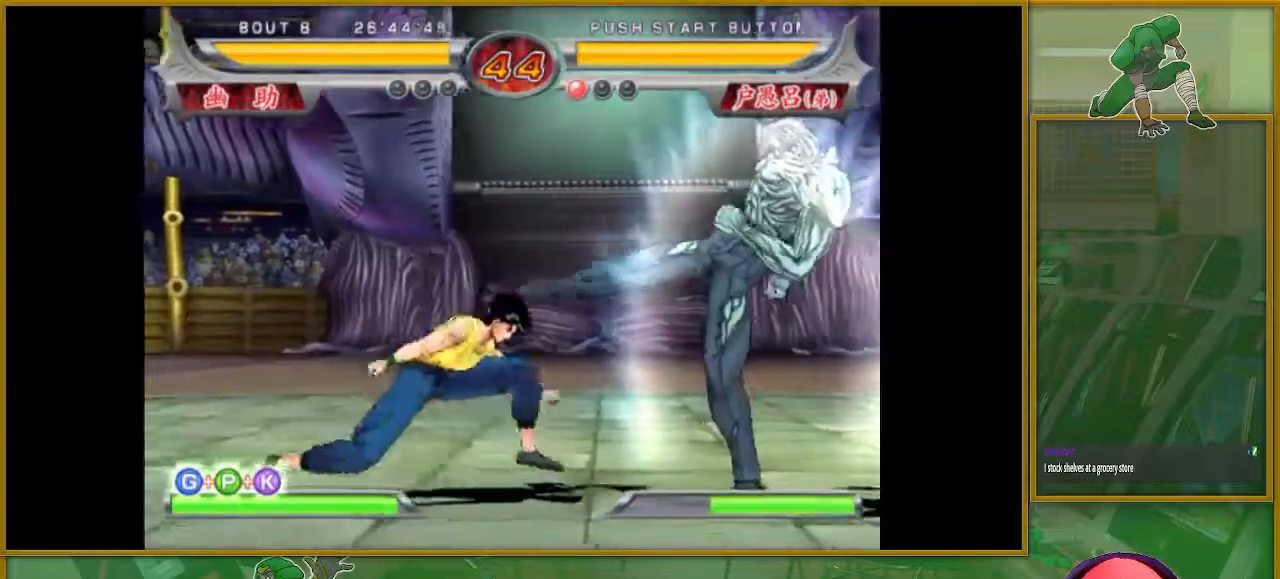
{"buttons": ["SQUARE"], "left_stick": "center", "events": [[67, "SQUARE", "down"], [100, "left_stick", "center"], [117, "SQUARE", "up"], [233, "SQUARE", "down"], [250, "left_stick", "right"], [300, "SQUARE", "up"], [417, "left_stick", "center"], [500, "SQUARE", "down"]]}
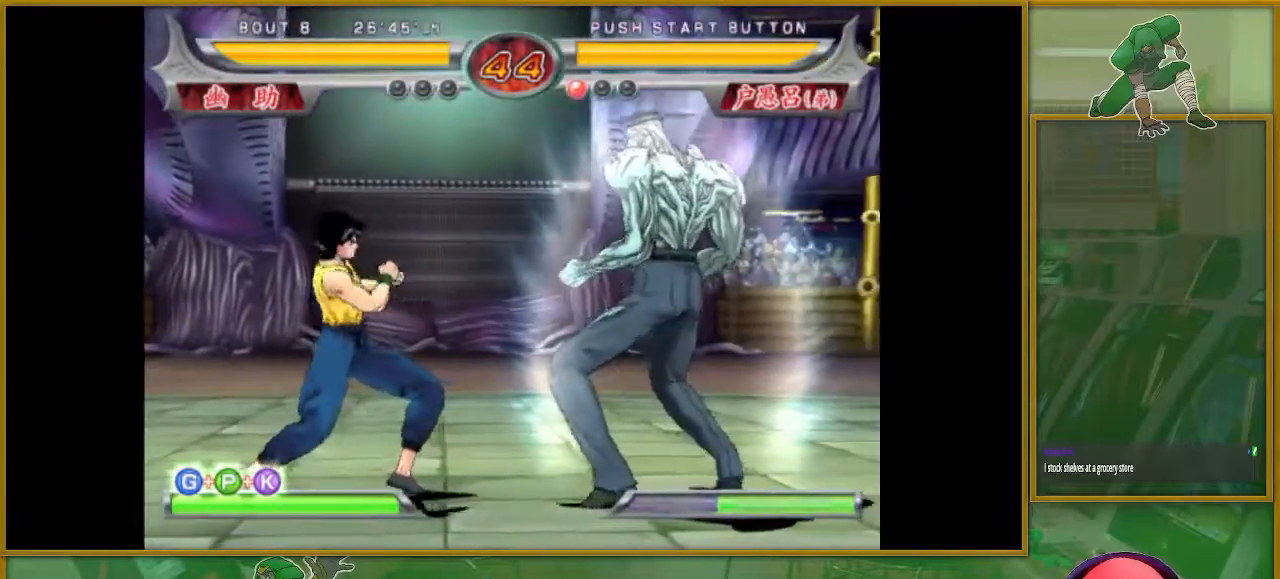
{"buttons": [], "left_stick": "left", "events": [[84, "SQUARE", "up"], [167, "SQUARE", "down"], [251, "SQUARE", "up"], [384, "SQUARE", "down"], [401, "SQUARE", "up"], [501, "left_stick", "left"]]}
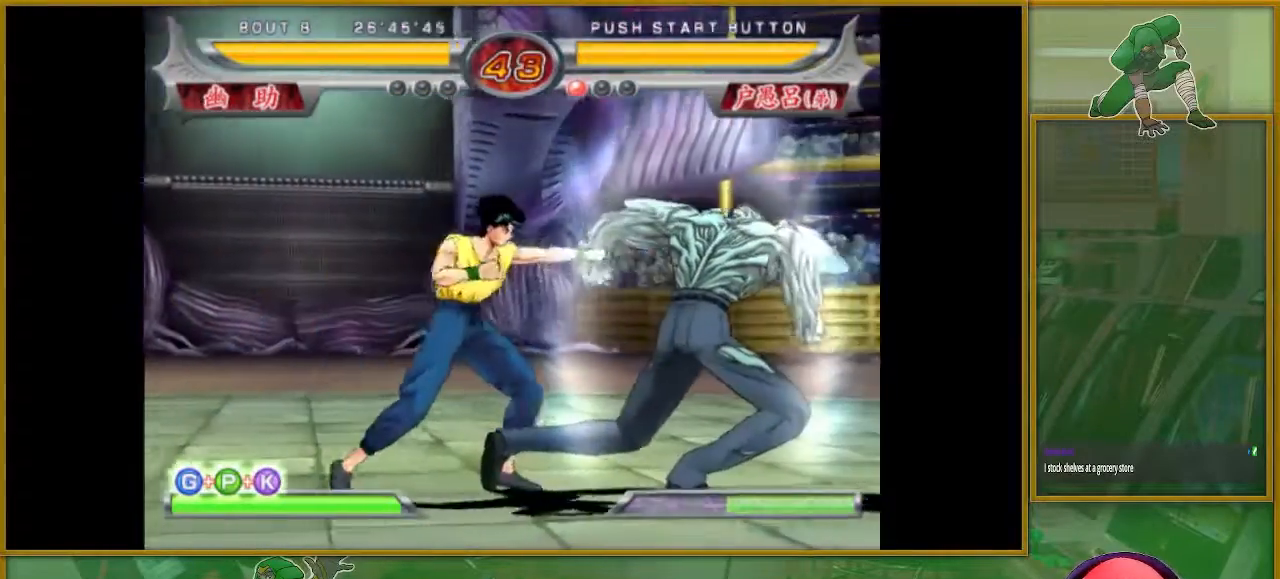
{"buttons": [], "left_stick": "down", "events": [[33, "SQUARE", "down"], [33, "TRIANGLE", "down"], [67, "SQUARE", "up"], [83, "TRIANGLE", "up"], [83, "left_stick", "center"], [117, "TRIANGLE", "down"], [200, "TRIANGLE", "up"], [200, "left_stick", "down"], [267, "TRIANGLE", "down"], [350, "TRIANGLE", "up"], [434, "TRIANGLE", "down"], [484, "TRIANGLE", "up"]]}
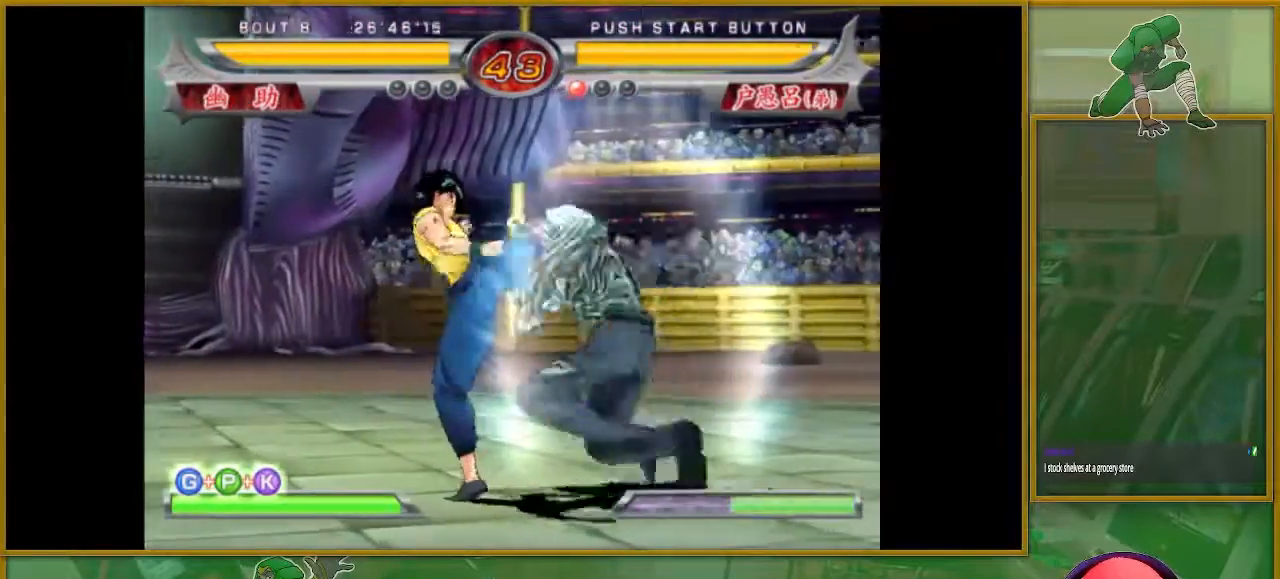
{"buttons": [], "left_stick": "center", "events": [[84, "TRIANGLE", "down"], [151, "TRIANGLE", "up"], [217, "left_stick", "center"], [417, "left_stick", "right"], [501, "left_stick", "center"]]}
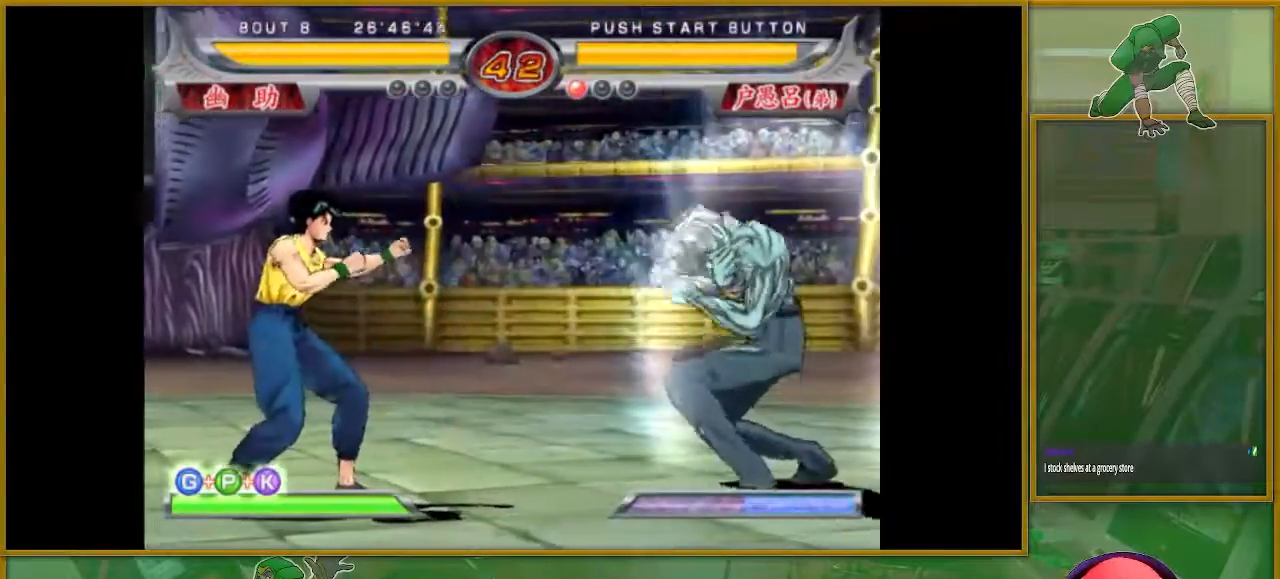
{"buttons": [], "left_stick": "center", "events": [[17, "SQUARE", "down"], [50, "left_stick", "right"], [100, "SQUARE", "up"], [183, "SQUARE", "down"], [250, "SQUARE", "up"], [350, "SQUARE", "down"], [417, "SQUARE", "up"], [484, "left_stick", "center"]]}
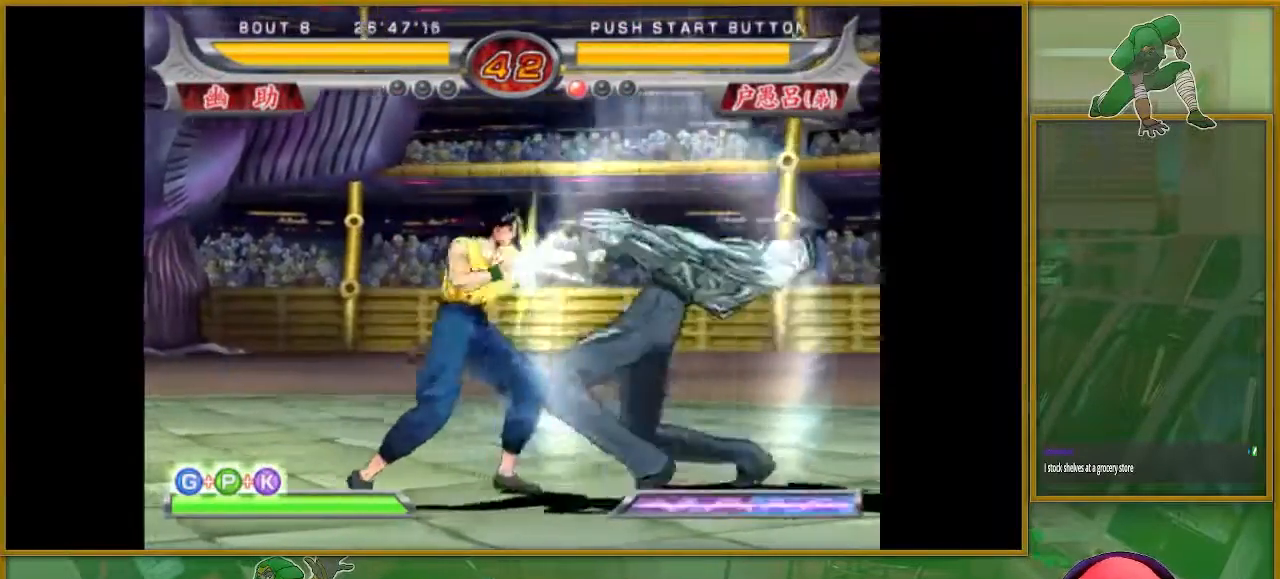
{"buttons": [], "left_stick": "right", "events": [[17, "SQUARE", "down"], [67, "left_stick", "right"], [84, "SQUARE", "up"], [184, "SQUARE", "down"], [251, "SQUARE", "up"], [351, "SQUARE", "down"], [384, "SQUARE", "up"]]}
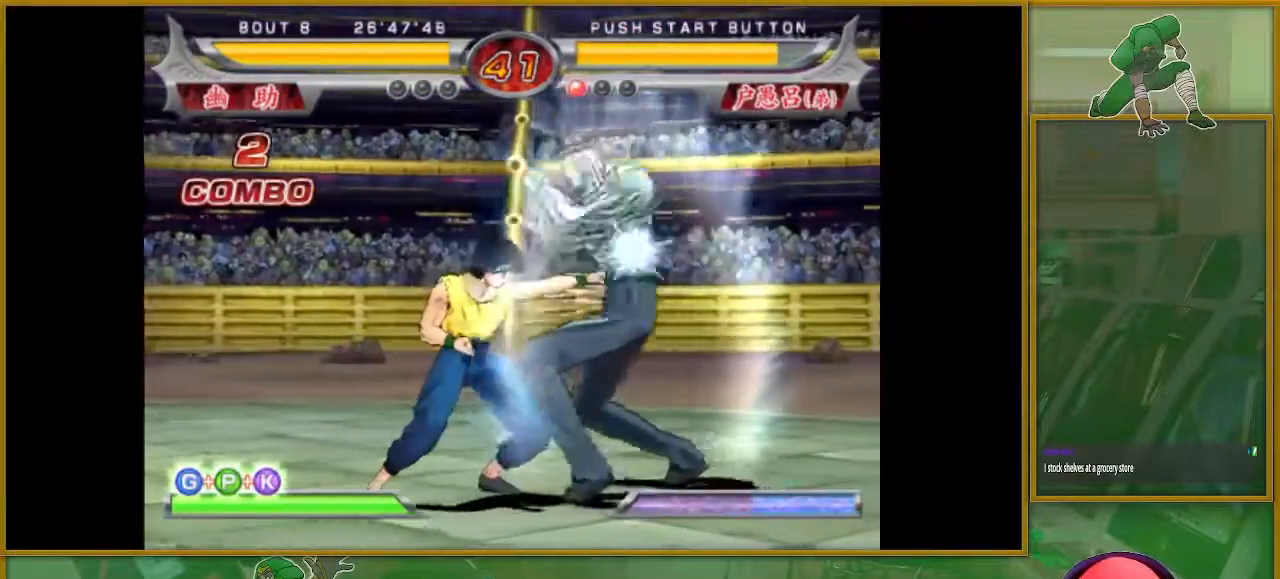
{"buttons": ["TRIANGLE"], "left_stick": "right", "events": [[50, "TRIANGLE", "down"], [100, "TRIANGLE", "up"], [184, "TRIANGLE", "down"], [250, "TRIANGLE", "up"], [351, "TRIANGLE", "down"], [434, "TRIANGLE", "up"], [501, "TRIANGLE", "down"]]}
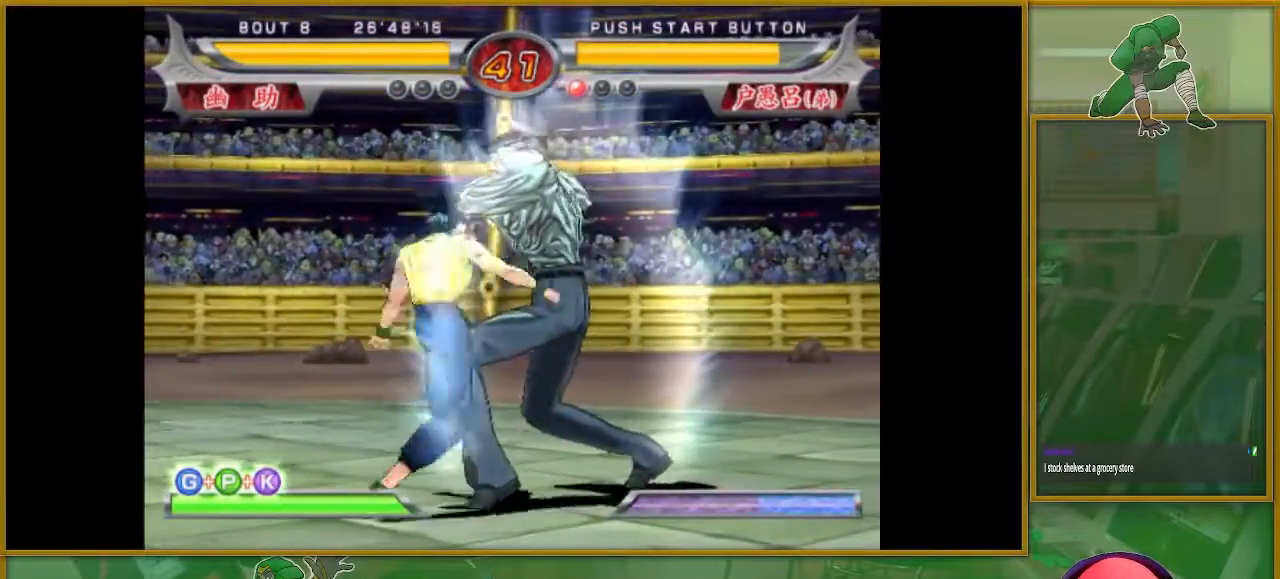
{"buttons": ["TRIANGLE"], "left_stick": "down-right", "events": [[116, "TRIANGLE", "up"], [116, "left_stick", "down-right"], [433, "TRIANGLE", "down"]]}
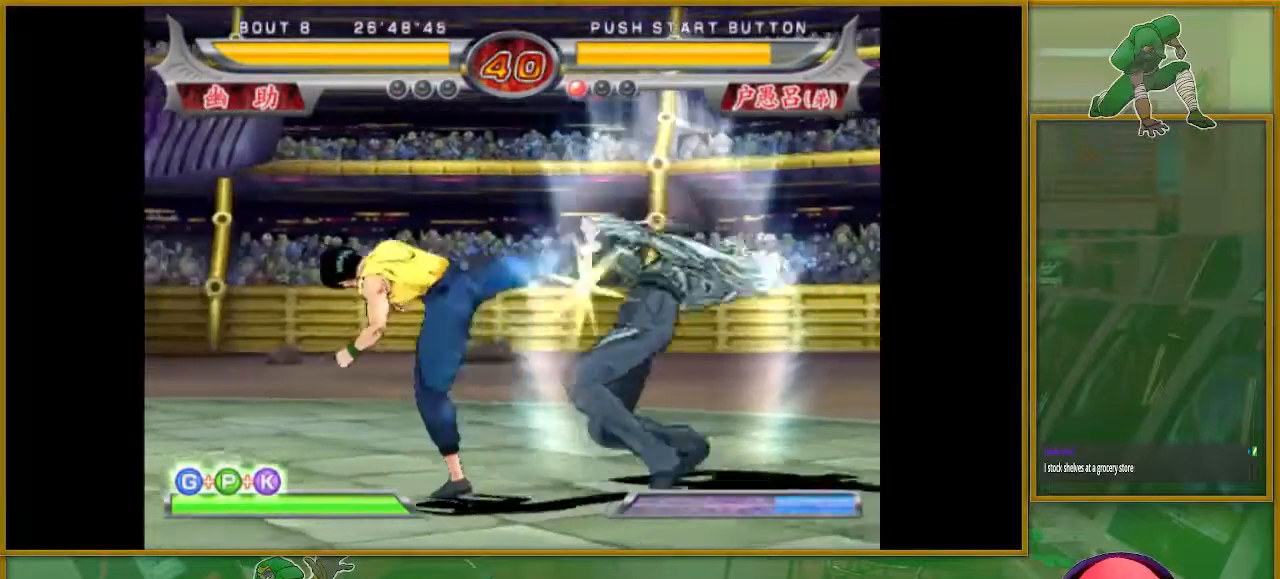
{"buttons": ["TRIANGLE"], "left_stick": "down", "events": [[17, "TRIANGLE", "up"], [67, "left_stick", "center"], [234, "left_stick", "down"], [317, "TRIANGLE", "down"], [401, "TRIANGLE", "up"], [484, "TRIANGLE", "down"]]}
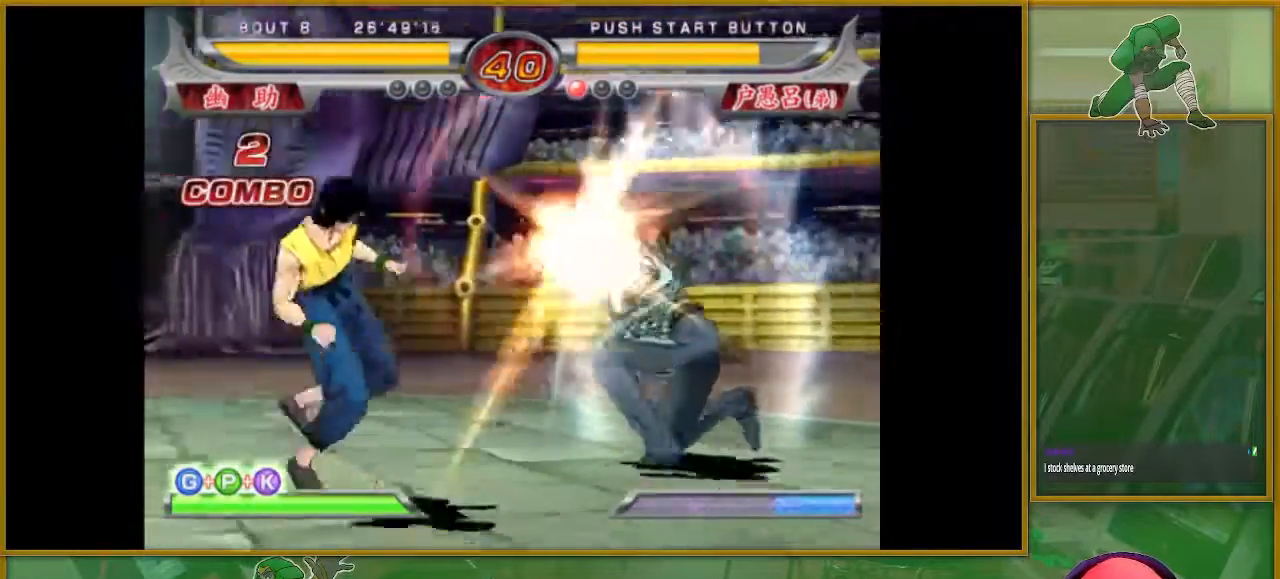
{"buttons": [], "left_stick": "center", "events": [[50, "TRIANGLE", "up"], [150, "TRIANGLE", "down"], [233, "TRIANGLE", "up"], [367, "left_stick", "center"]]}
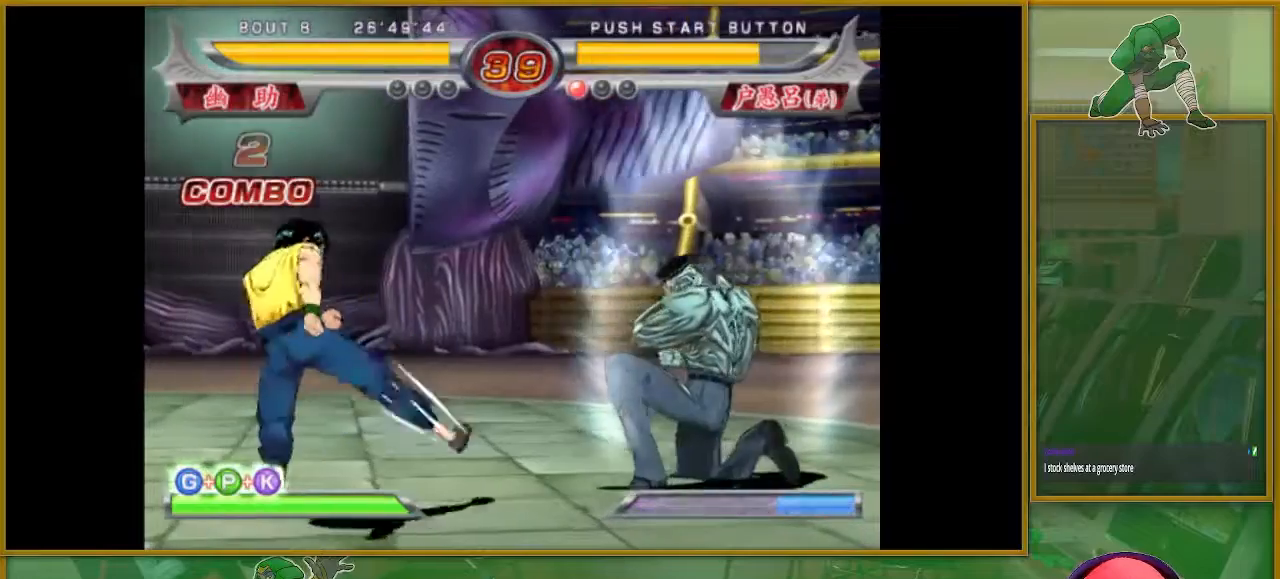
{"buttons": [], "left_stick": "left", "events": [[67, "left_stick", "left"], [134, "left_stick", "center"], [250, "left_stick", "left"], [334, "left_stick", "center"], [417, "left_stick", "left"]]}
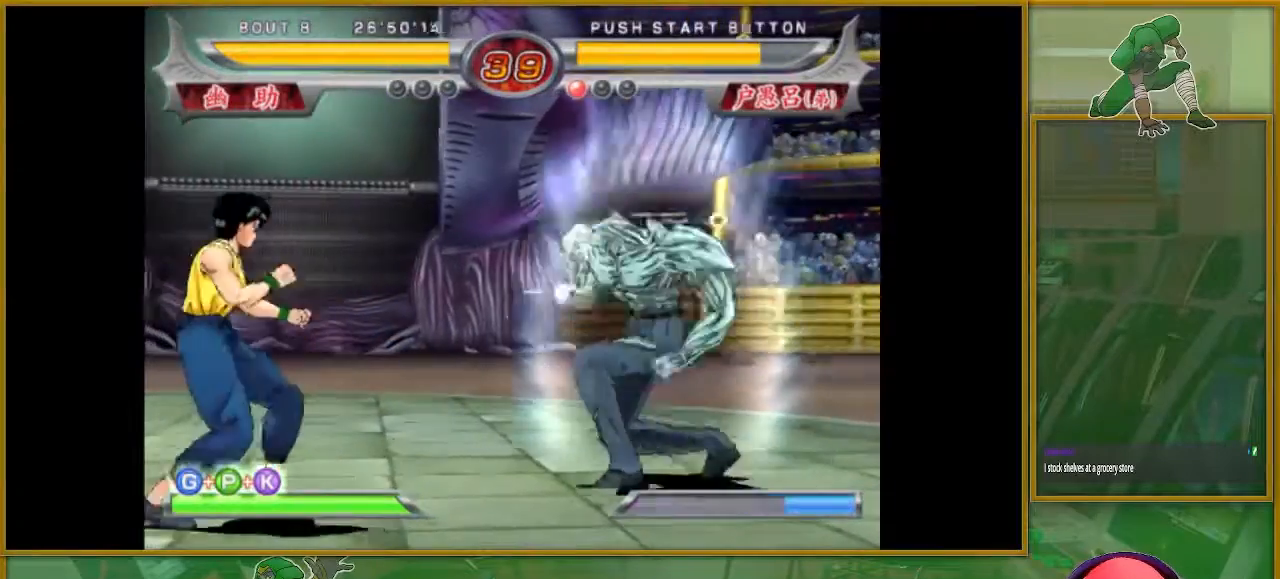
{"buttons": ["SQUARE"], "left_stick": "center", "events": [[183, "left_stick", "down"], [250, "left_stick", "right"], [267, "SQUARE", "down"], [367, "left_stick", "center"]]}
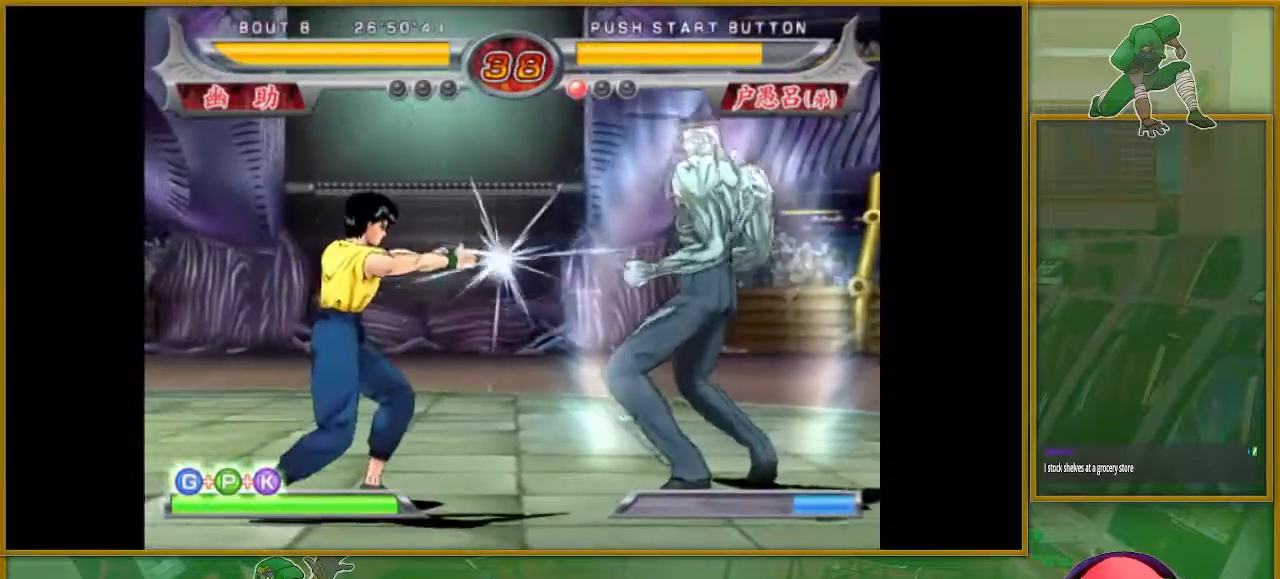
{"buttons": [], "left_stick": "left", "events": [[134, "SQUARE", "up"], [434, "left_stick", "left"]]}
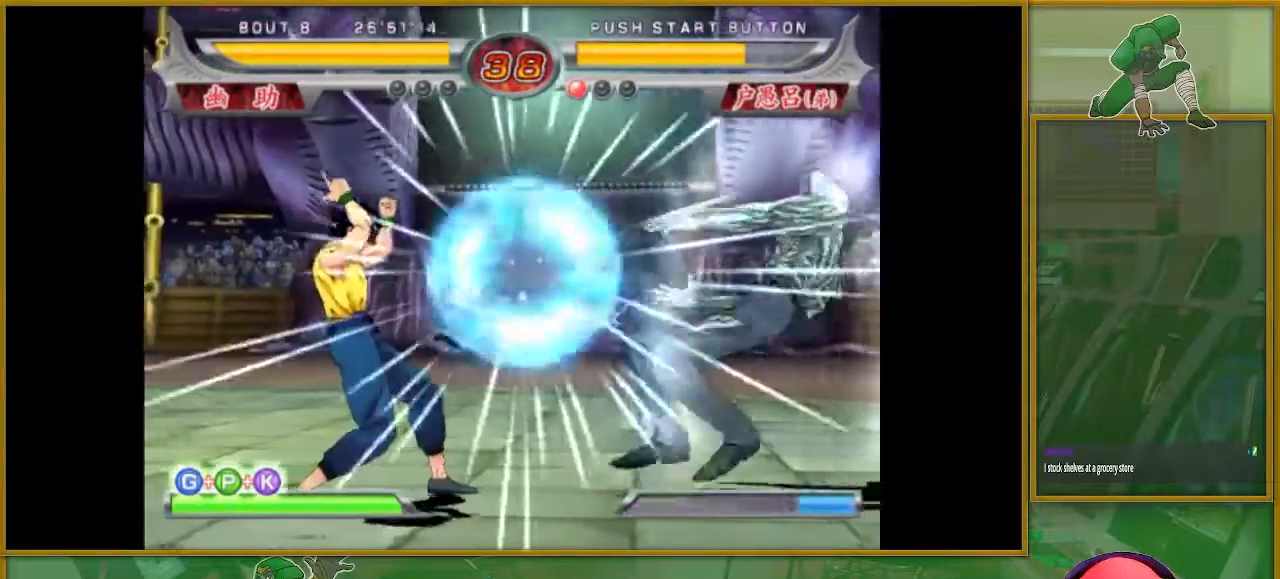
{"buttons": [], "left_stick": "center", "events": [[33, "left_stick", "center"], [116, "left_stick", "left"], [250, "left_stick", "center"], [383, "left_stick", "left"], [467, "left_stick", "center"]]}
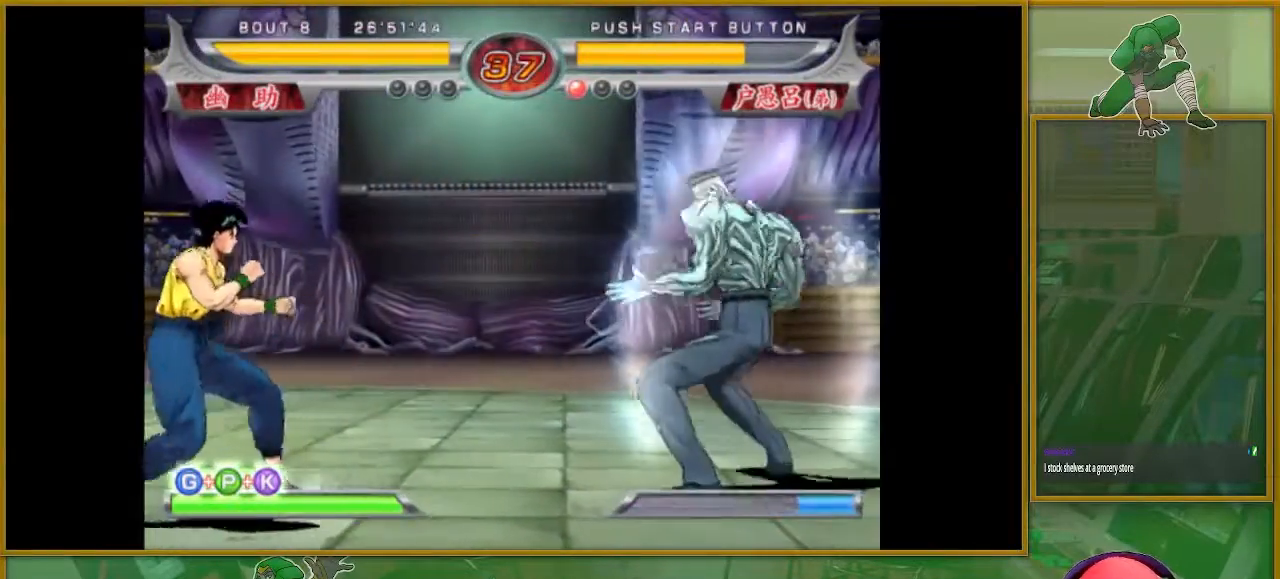
{"buttons": ["SQUARE"], "left_stick": "down-left", "events": [[67, "left_stick", "left"], [234, "left_stick", "center"], [317, "left_stick", "down-right"], [401, "left_stick", "down-left"], [484, "SQUARE", "down"]]}
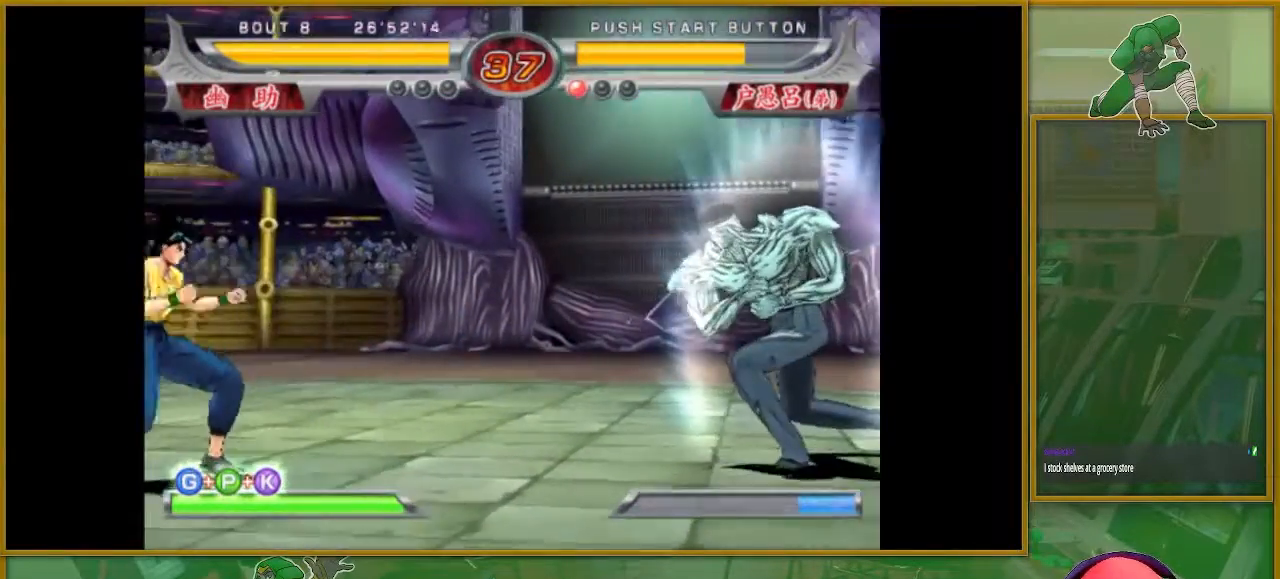
{"buttons": ["SQUARE"], "left_stick": "center", "events": [[16, "left_stick", "center"]]}
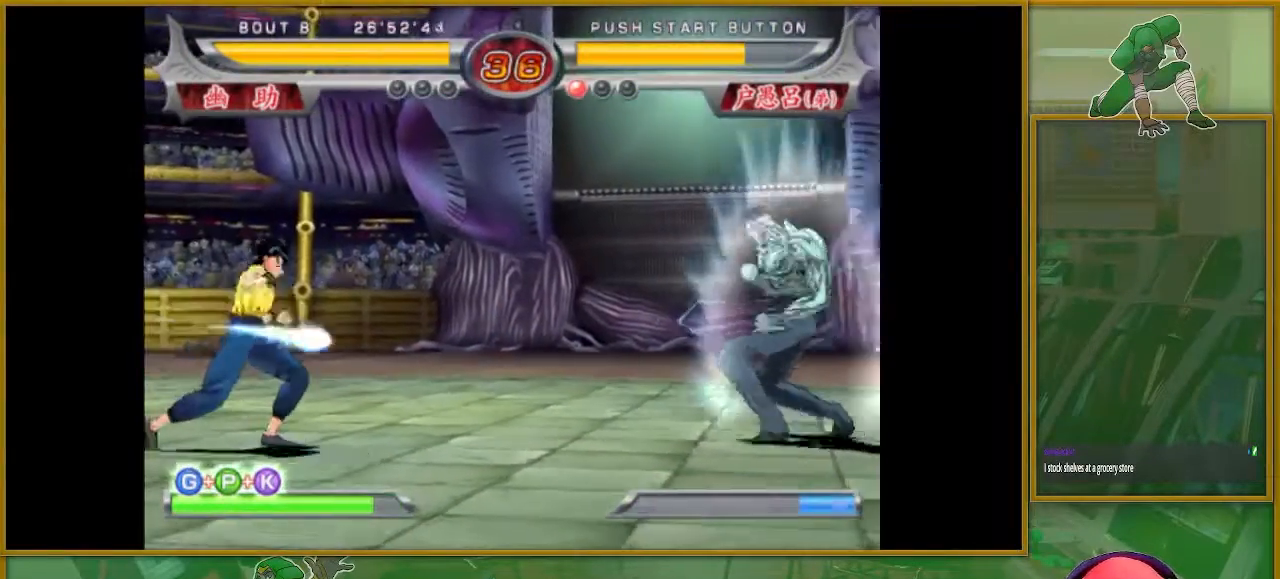
{"buttons": [], "left_stick": "right", "events": [[217, "SQUARE", "up"], [300, "left_stick", "right"], [367, "left_stick", "center"], [467, "left_stick", "right"]]}
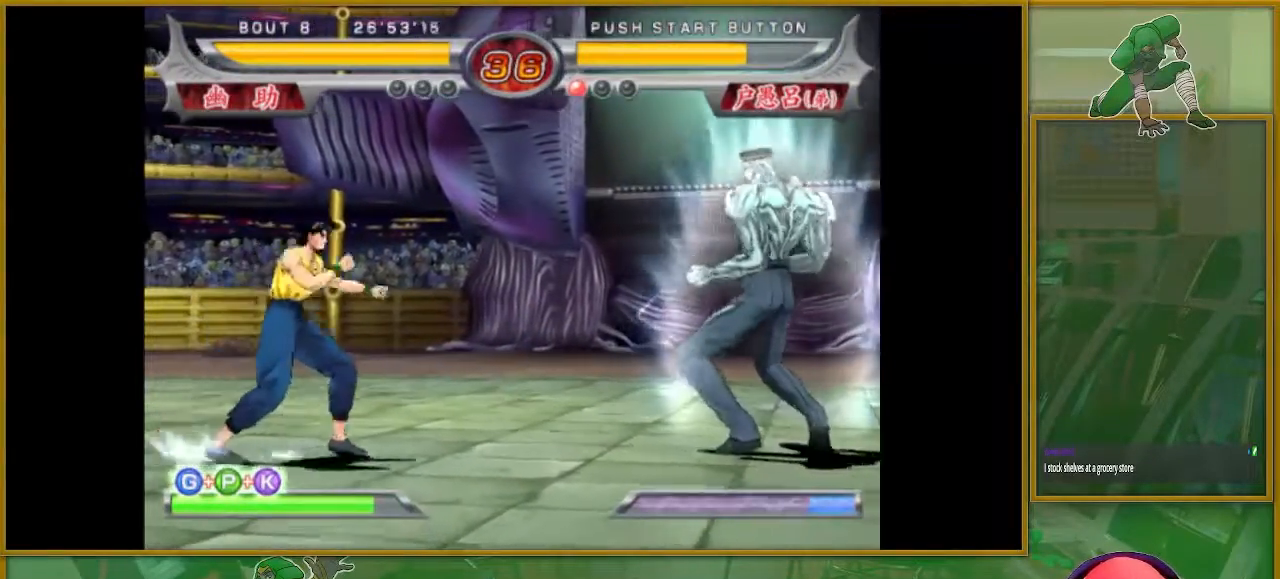
{"buttons": ["SQUARE"], "left_stick": "center", "events": [[66, "left_stick", "center"], [150, "left_stick", "right"], [333, "left_stick", "down"], [400, "SQUARE", "down"], [417, "left_stick", "left"], [500, "left_stick", "center"]]}
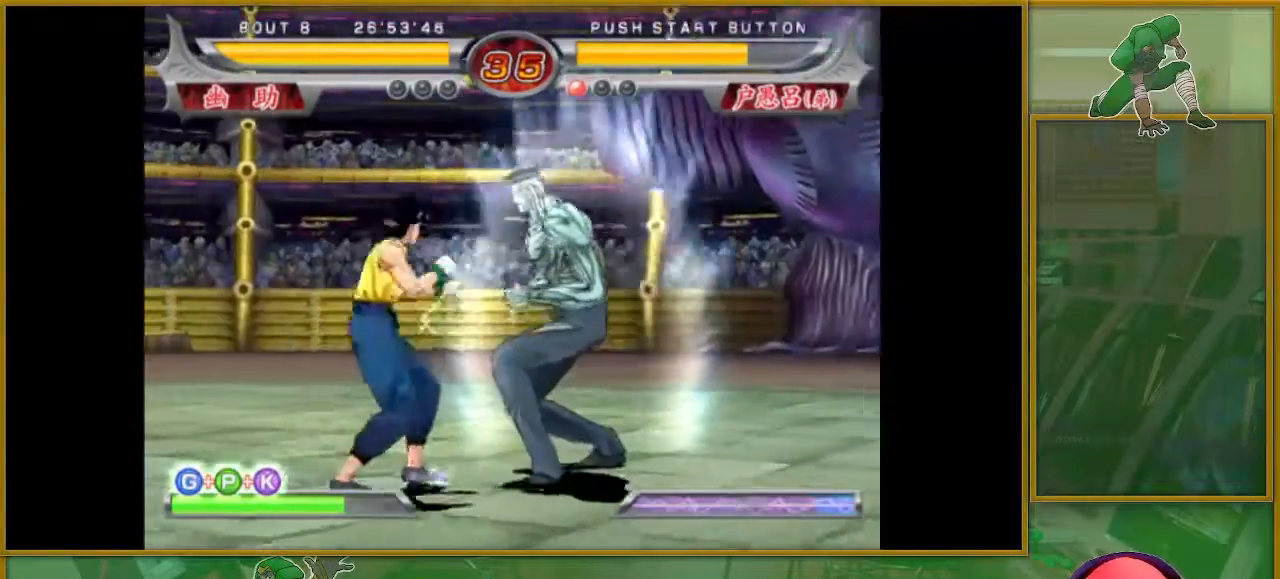
{"buttons": [], "left_stick": "center", "events": [[200, "SQUARE", "up"], [234, "left_stick", "left"], [401, "left_stick", "center"]]}
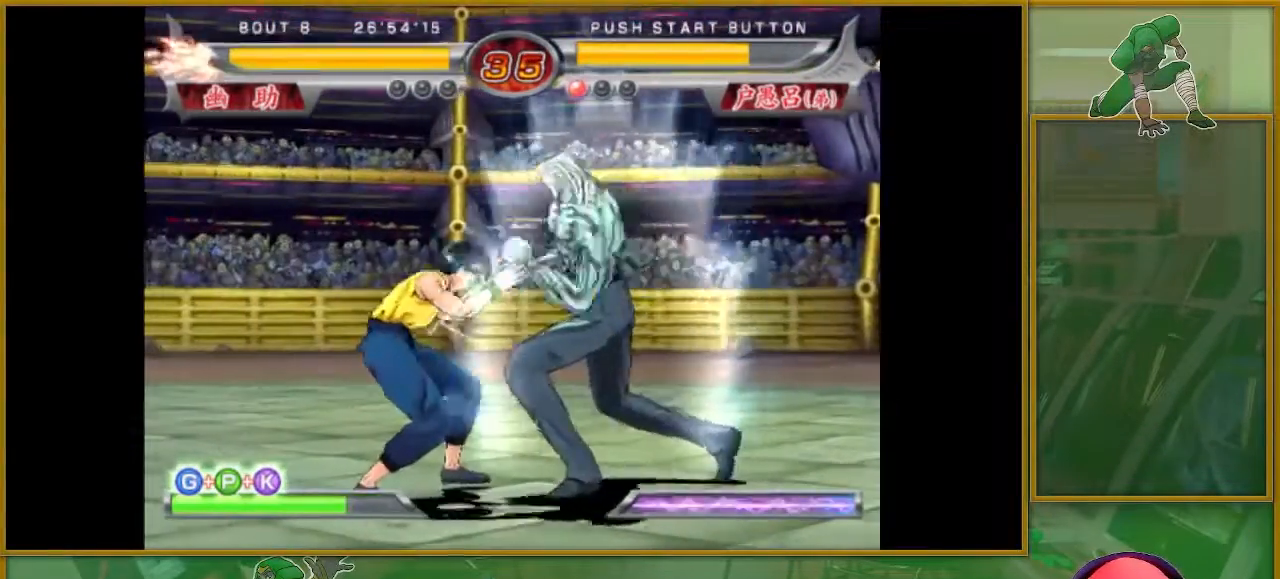
{"buttons": ["CROSS"], "left_stick": "center", "events": [[33, "left_stick", "left"], [133, "CROSS", "down"], [217, "left_stick", "center"]]}
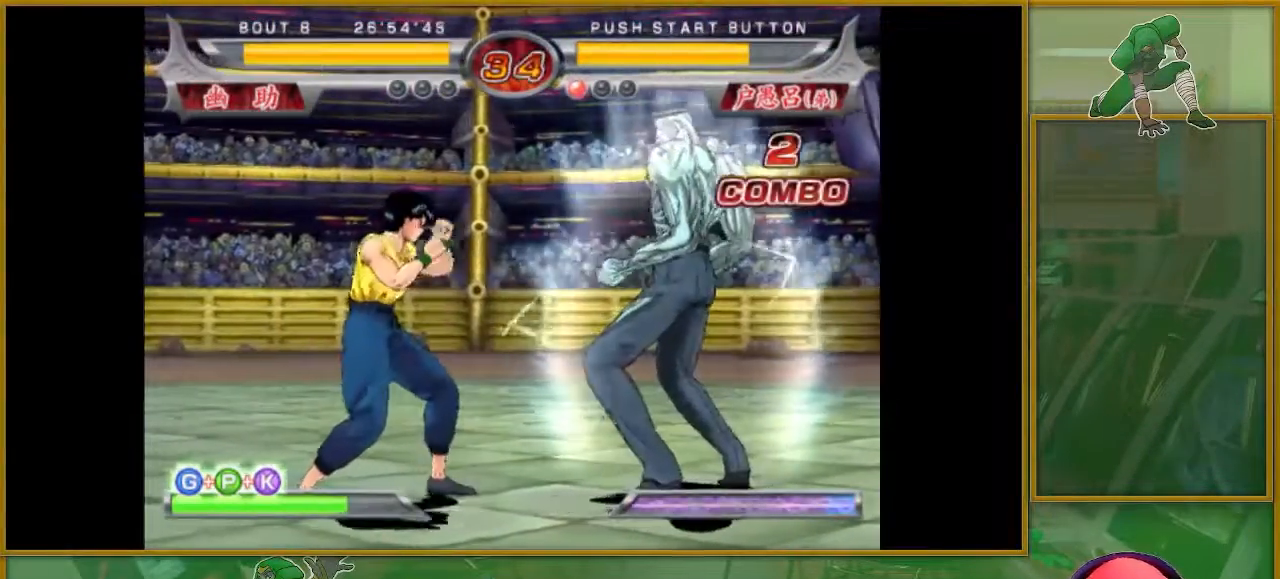
{"buttons": ["CROSS"], "left_stick": "center", "events": [[234, "left_stick", "right"], [401, "left_stick", "center"]]}
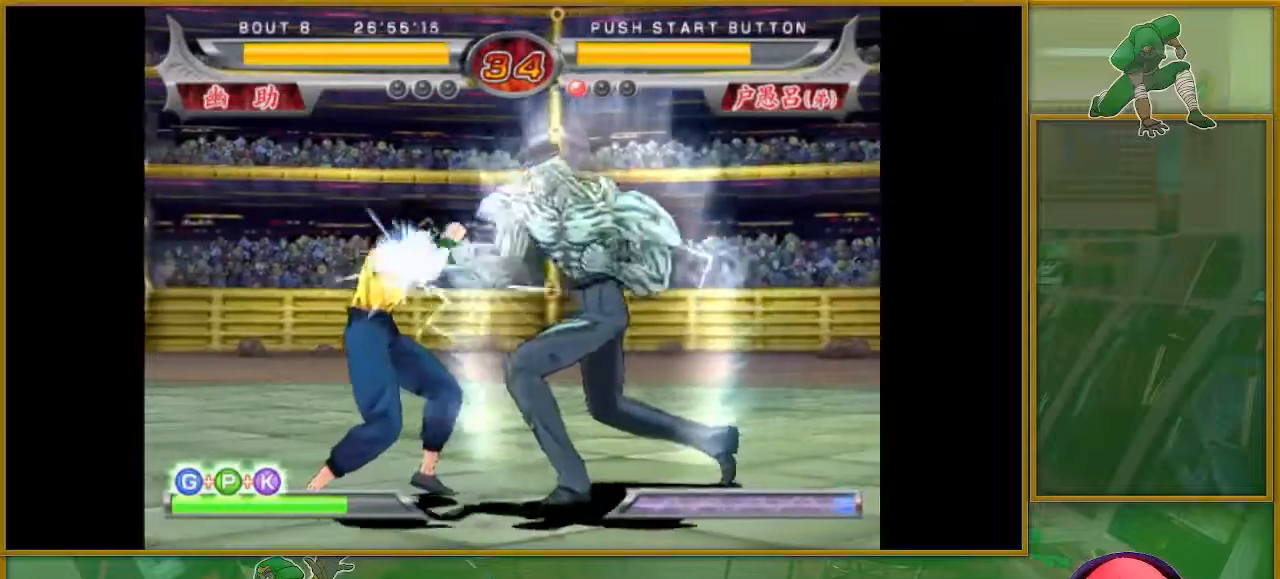
{"buttons": ["SQUARE"], "left_stick": "center", "events": [[50, "left_stick", "right"], [133, "CROSS", "up"], [183, "left_stick", "down"], [267, "left_stick", "left"], [300, "SQUARE", "down"], [417, "left_stick", "center"]]}
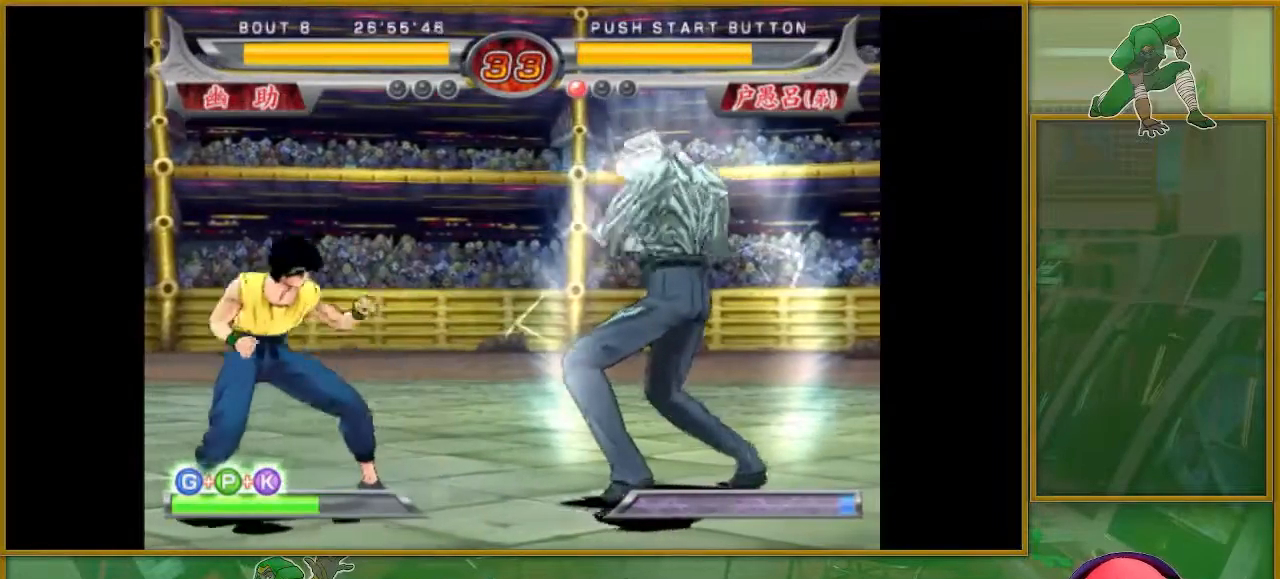
{"buttons": [], "left_stick": "center", "events": [[317, "SQUARE", "up"]]}
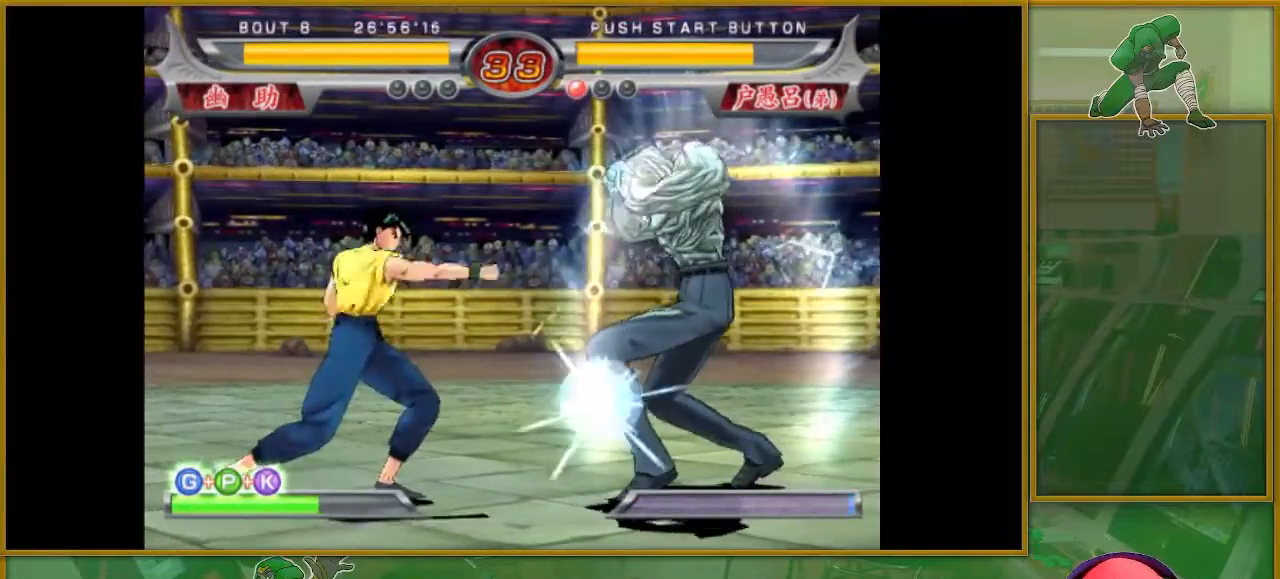
{"buttons": [], "left_stick": "left", "events": [[267, "left_stick", "left"], [350, "left_stick", "center"], [417, "left_stick", "left"]]}
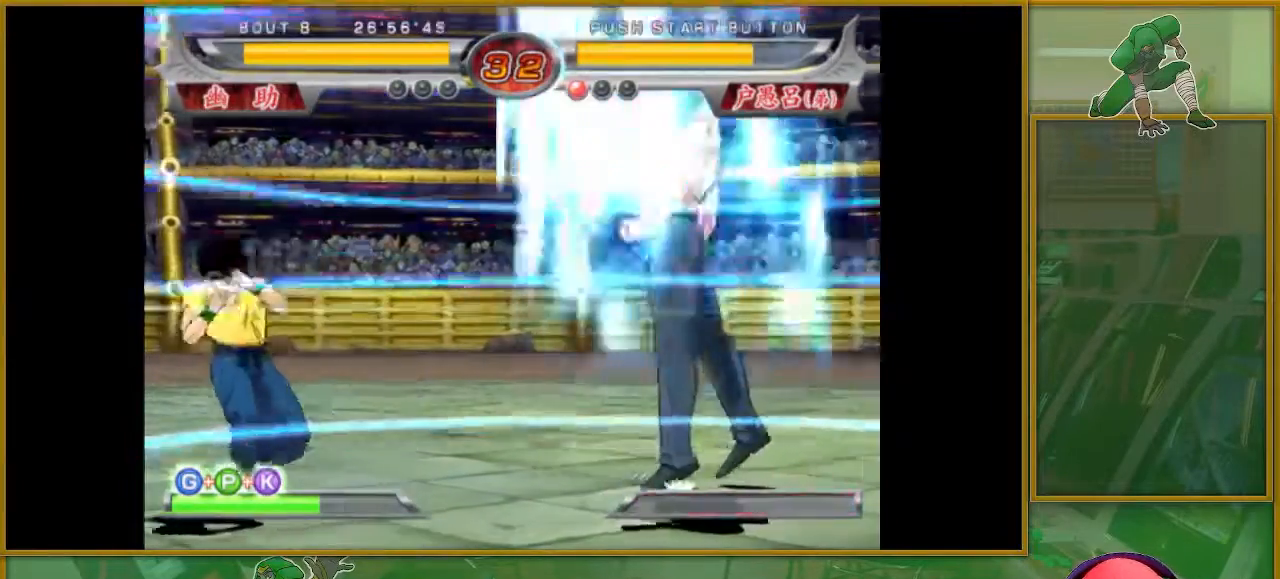
{"buttons": [], "left_stick": "left", "events": [[100, "left_stick", "center"], [367, "left_stick", "right"], [434, "left_stick", "down"], [501, "left_stick", "left"]]}
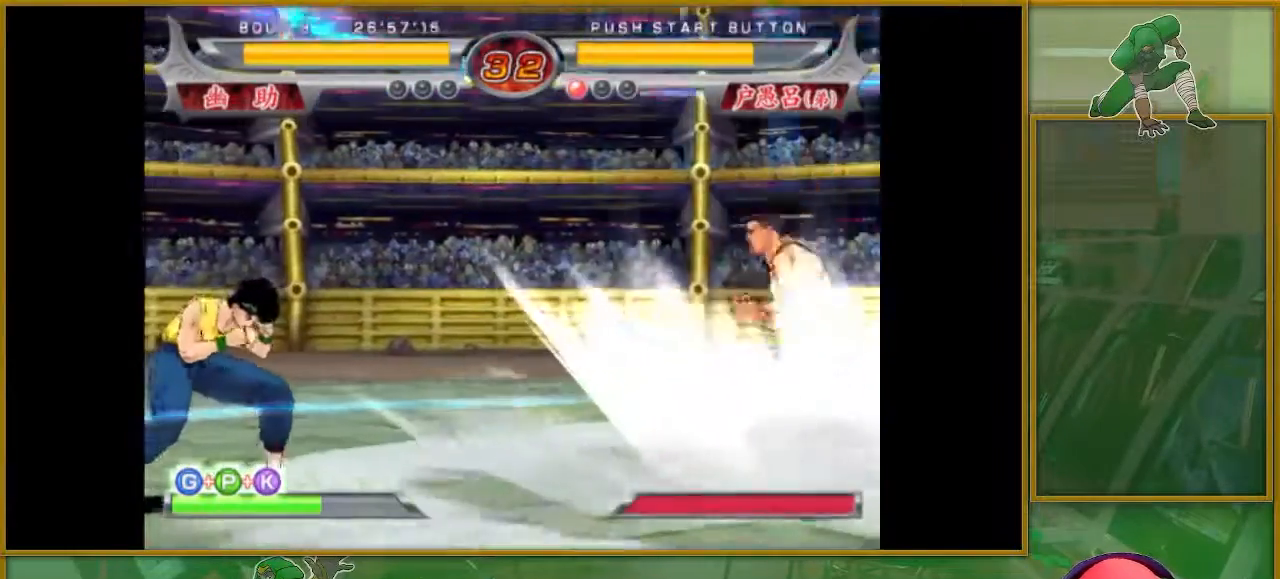
{"buttons": [], "left_stick": "right", "events": [[16, "SQUARE", "down"], [116, "left_stick", "center"], [484, "SQUARE", "up"], [500, "left_stick", "right"]]}
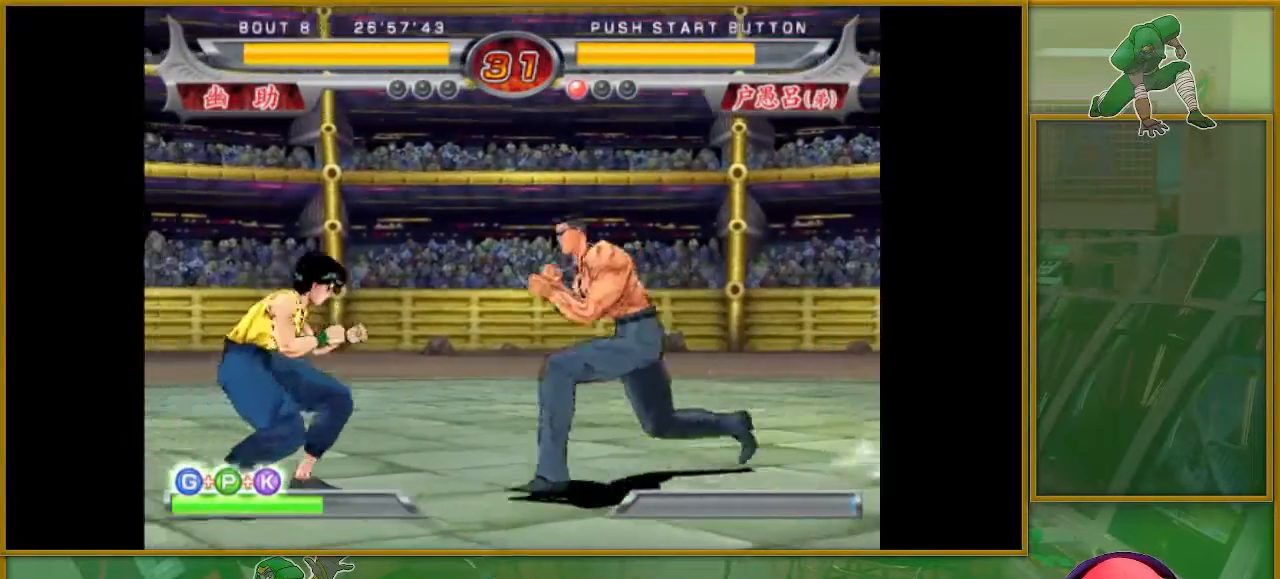
{"buttons": [], "left_stick": "center", "events": [[67, "left_stick", "down"], [167, "left_stick", "left"], [217, "SQUARE", "down"], [250, "left_stick", "center"], [467, "SQUARE", "up"]]}
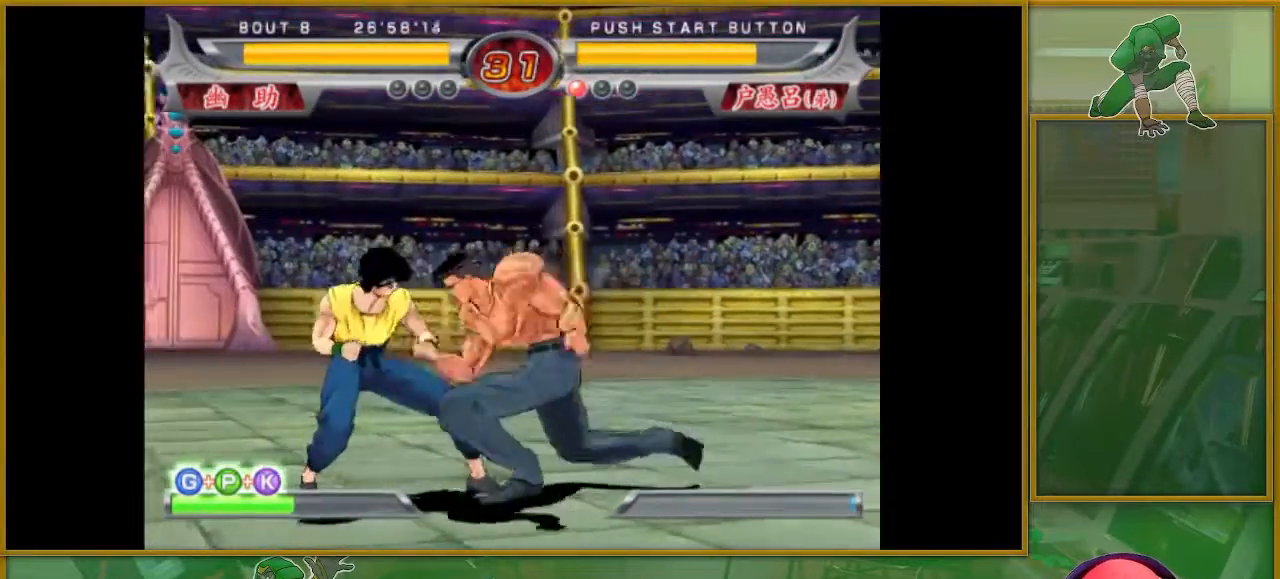
{"buttons": ["CROSS"], "left_stick": "center", "events": [[116, "CROSS", "down"], [400, "left_stick", "left"], [500, "left_stick", "center"]]}
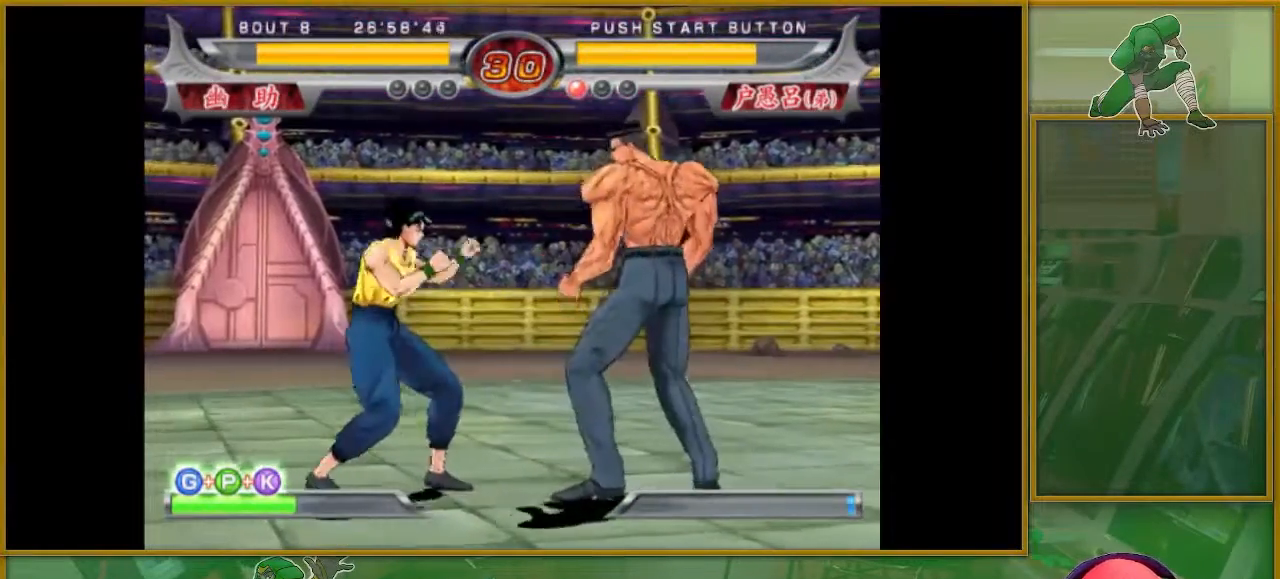
{"buttons": ["TRIANGLE"], "left_stick": "down-left", "events": [[100, "left_stick", "left"], [250, "left_stick", "center"], [351, "CROSS", "up"], [367, "left_stick", "down"], [401, "TRIANGLE", "down"], [451, "left_stick", "down-left"]]}